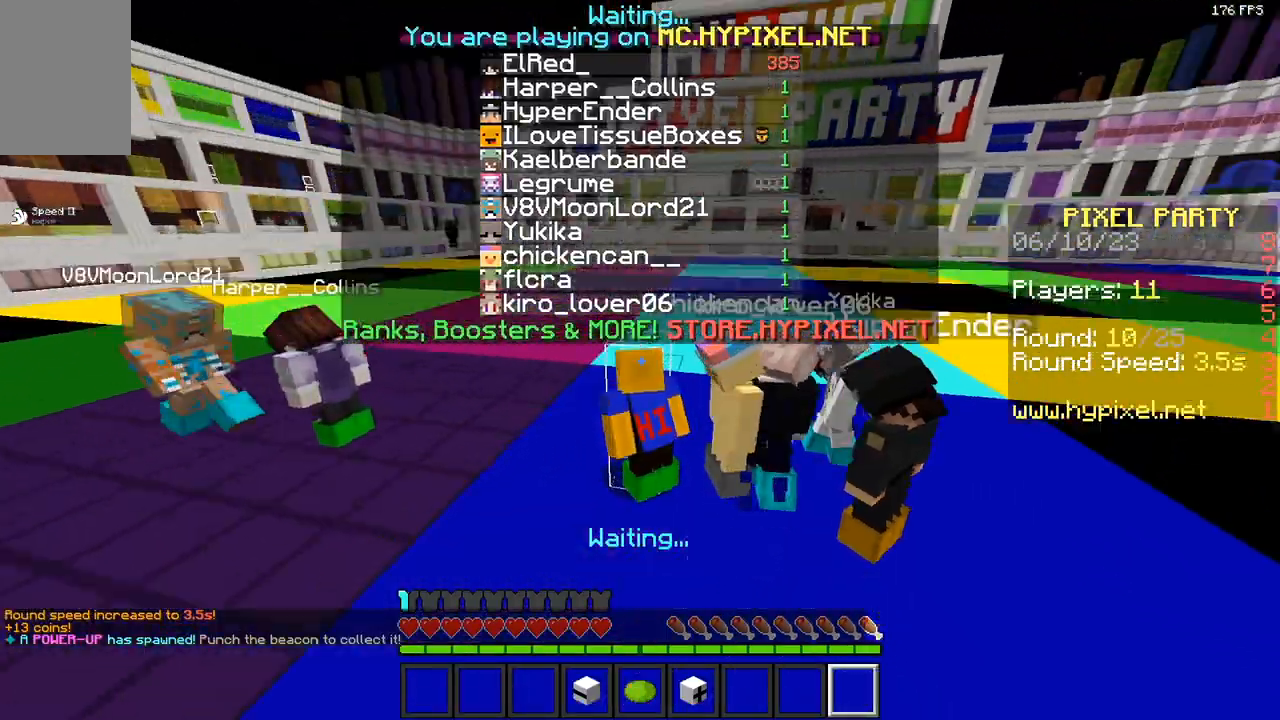
Gameplay with keyboard and mouse; each line is a JSON object with the keys and mouse buttons held at the frame after it. "events" lists presses ("down") and releases ("up") of "a", "d", "s", "space", "w", "mouse_left" and "mouse_right" between this image and that frame as [ms after this image, input, new state], when the widget could be followed in between. "mouse_left", "mouse_right" = the "left", "right" buttons of the "mouse" list. No other keys are recorded. Fast repeated clicks can show as one long hold. Mouse movement is not recorded.
{"keys": ["d", "w"], "mouse": [], "events": [[267, "w", "down"], [500, "d", "down"]]}
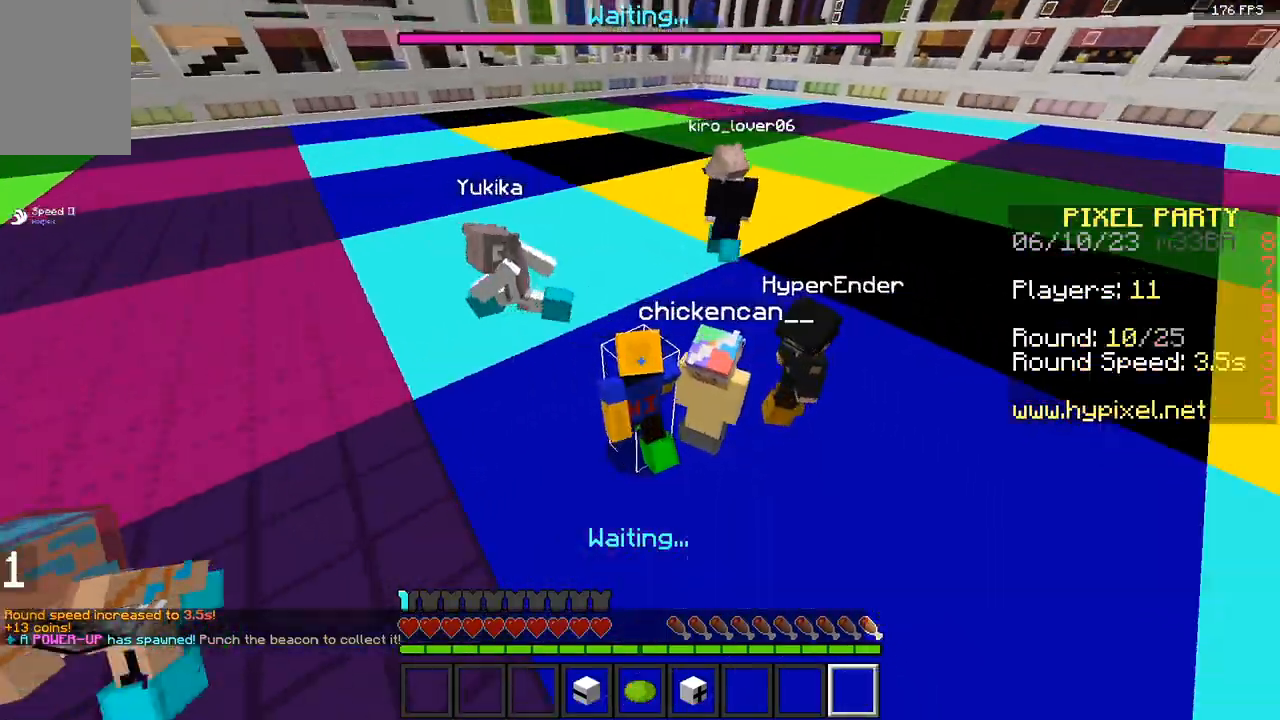
{"keys": ["a", "d", "w"], "mouse": [], "events": [[417, "a", "down"]]}
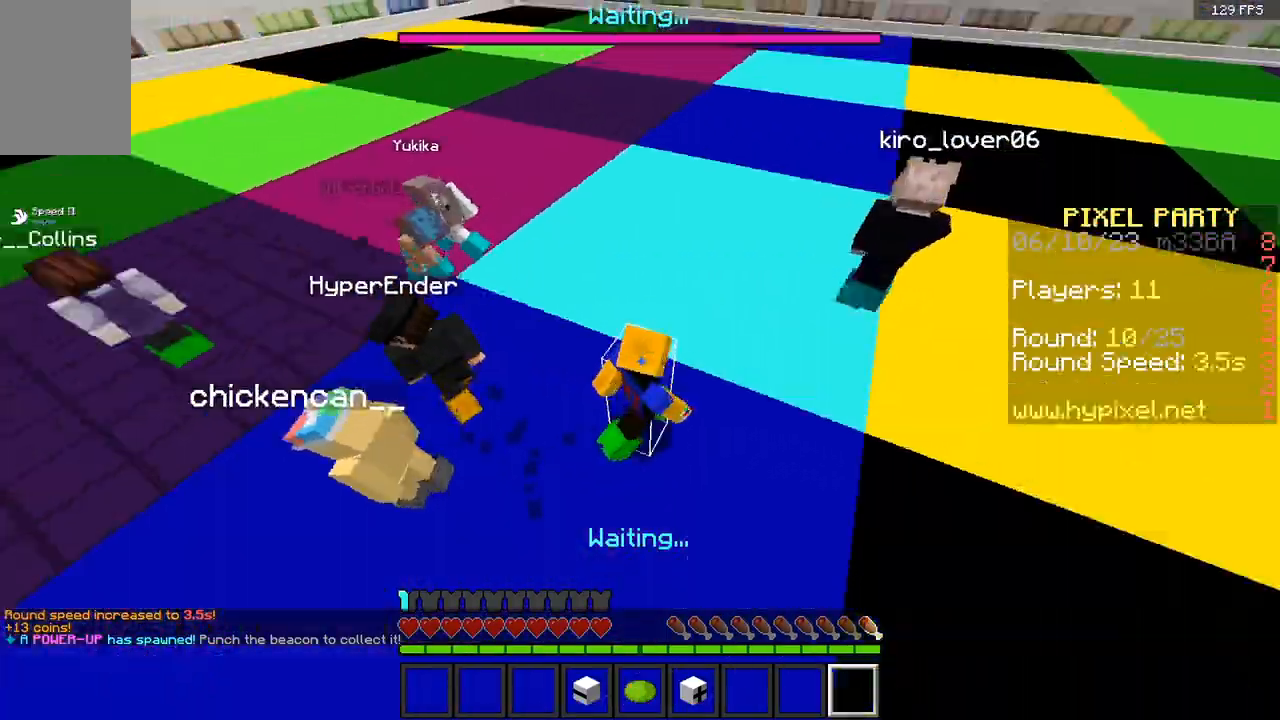
{"keys": ["w"], "mouse": [], "events": [[17, "d", "up"], [400, "a", "up"]]}
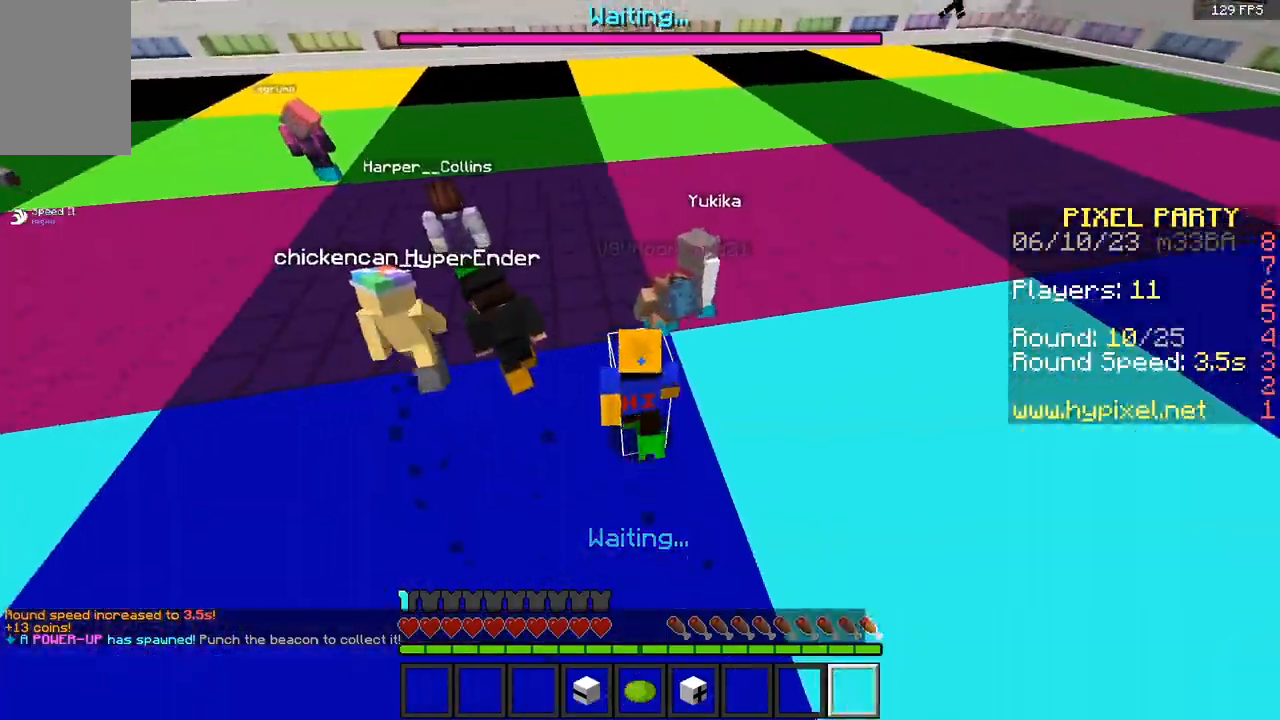
{"keys": ["d"], "mouse": [], "events": [[100, "a", "down"], [317, "a", "up"], [317, "w", "up"], [450, "d", "down"]]}
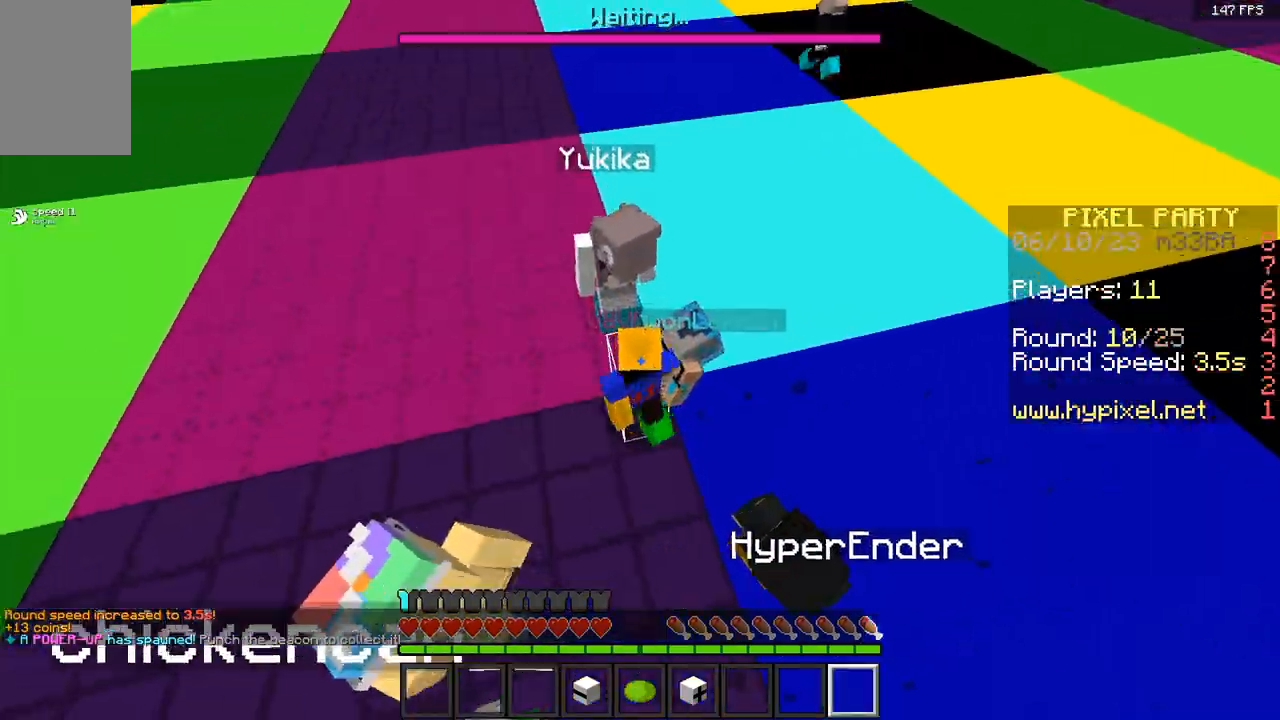
{"keys": [], "mouse": [], "events": [[83, "w", "down"], [100, "d", "up"], [267, "w", "up"]]}
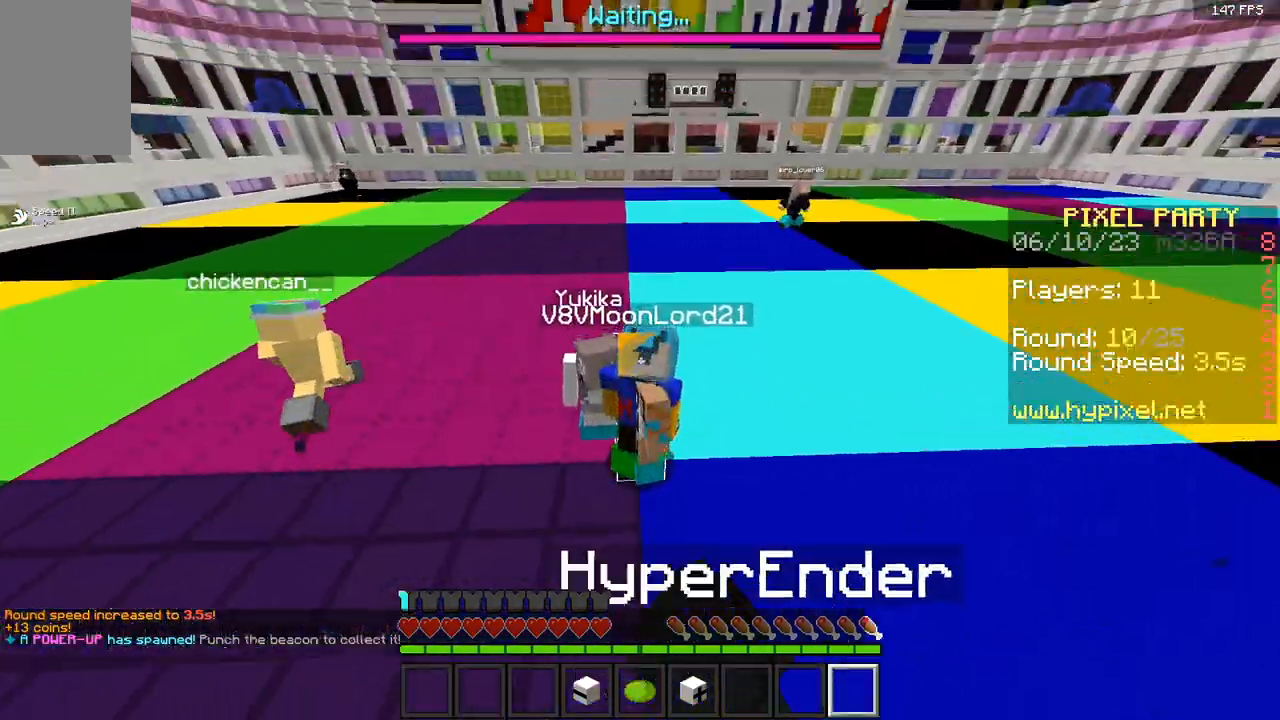
{"keys": [], "mouse": [], "events": []}
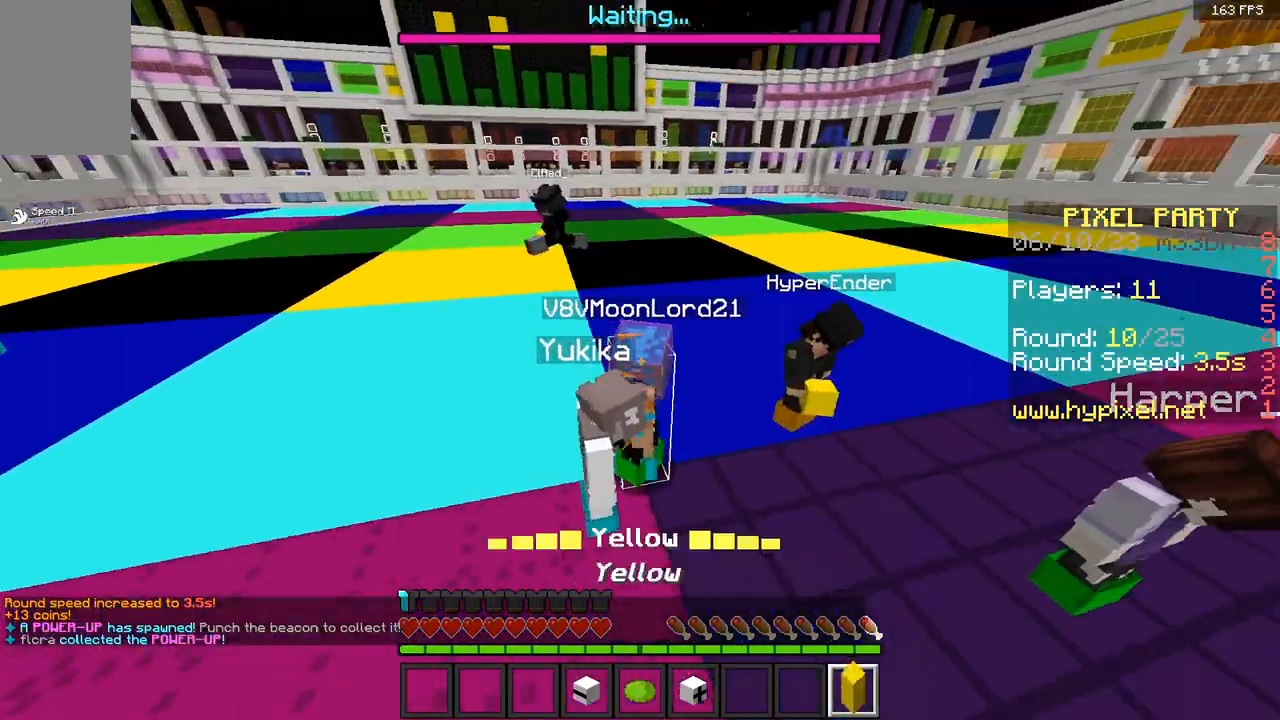
{"keys": [], "mouse": [], "events": []}
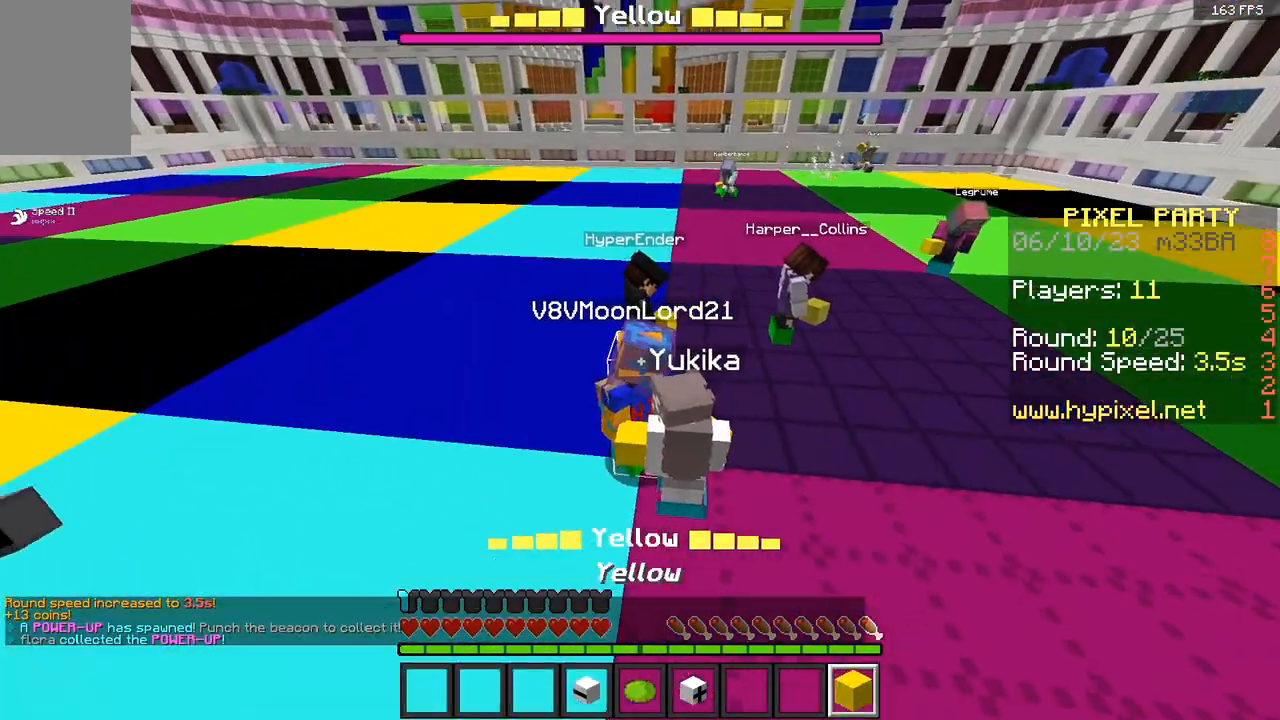
{"keys": ["a", "w"], "mouse": [], "events": [[83, "w", "down"], [250, "a", "down"]]}
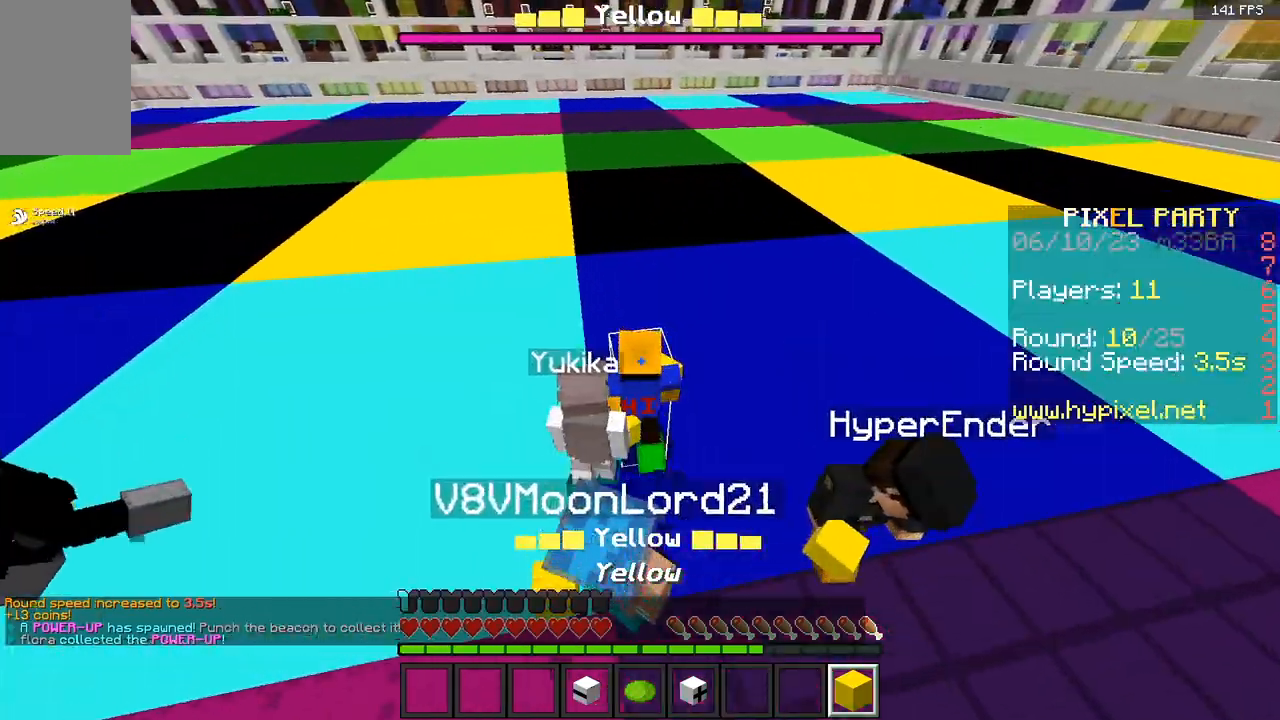
{"keys": ["space", "w"], "mouse": [], "events": [[67, "a", "up"], [467, "space", "down"]]}
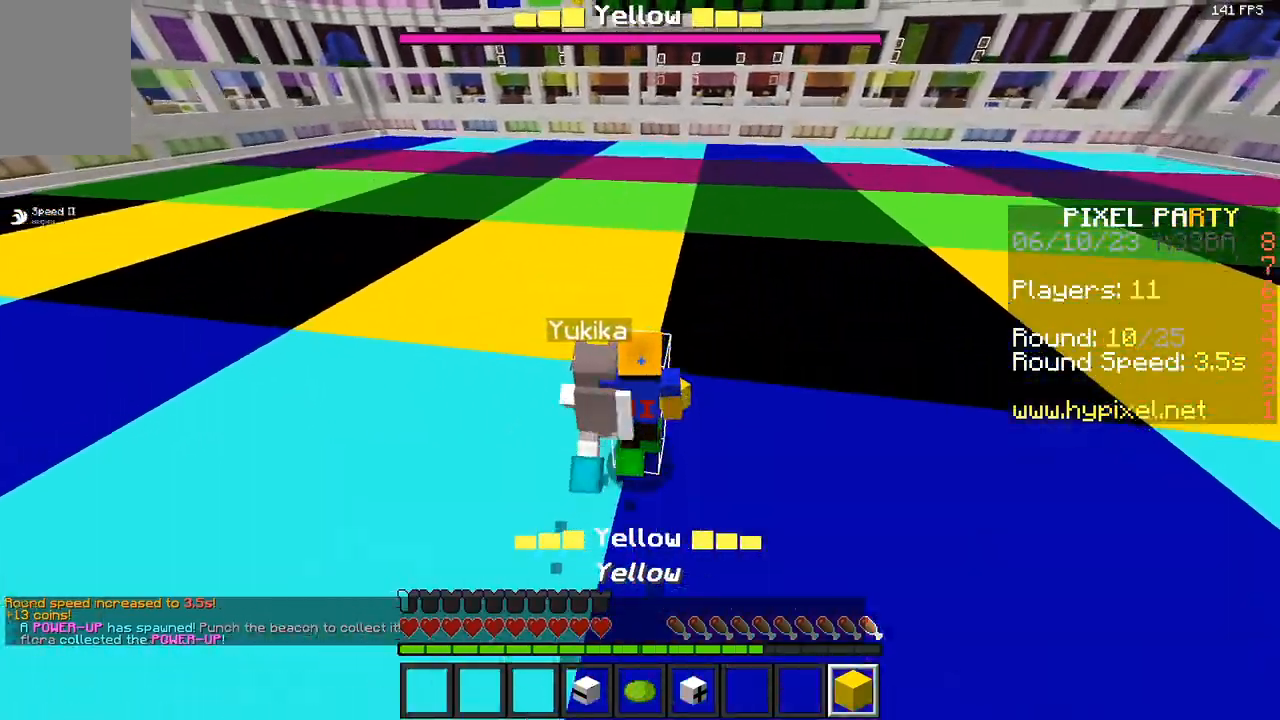
{"keys": ["d"], "mouse": [], "events": [[133, "space", "up"], [383, "d", "down"], [500, "w", "up"]]}
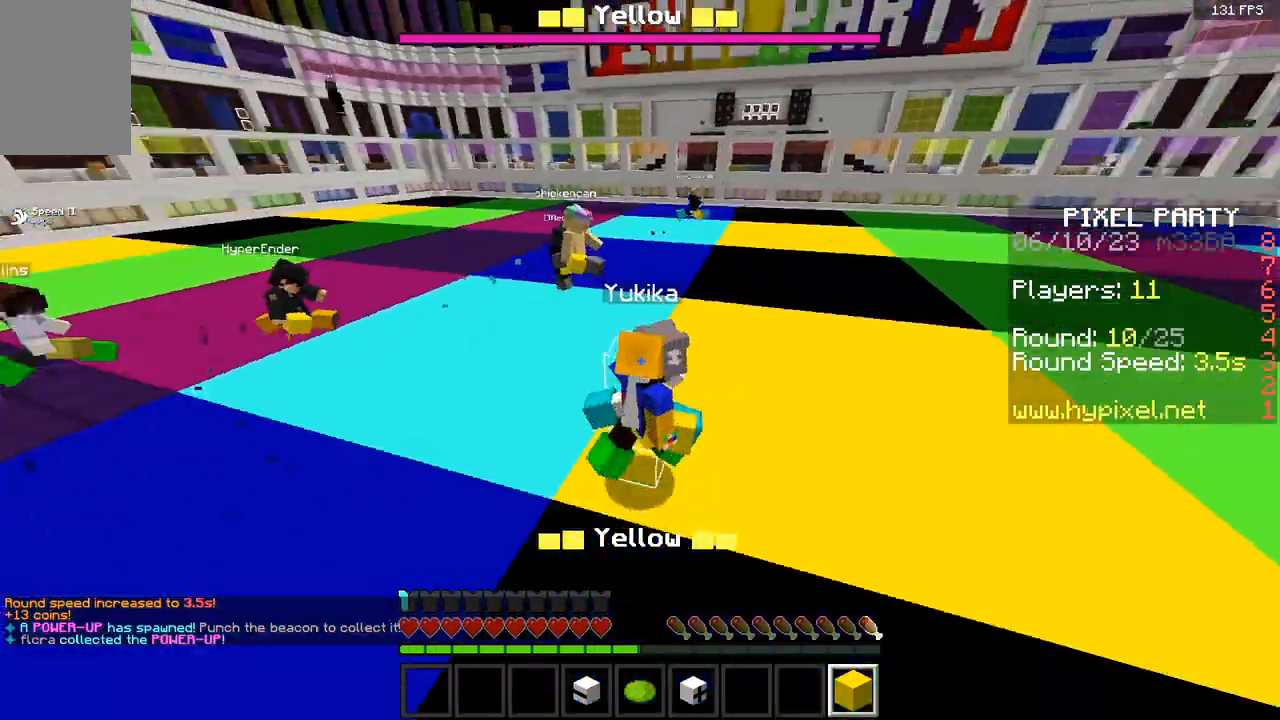
{"keys": ["d"], "mouse": [], "events": [[67, "s", "down"], [100, "space", "down"], [333, "space", "up"], [400, "s", "up"]]}
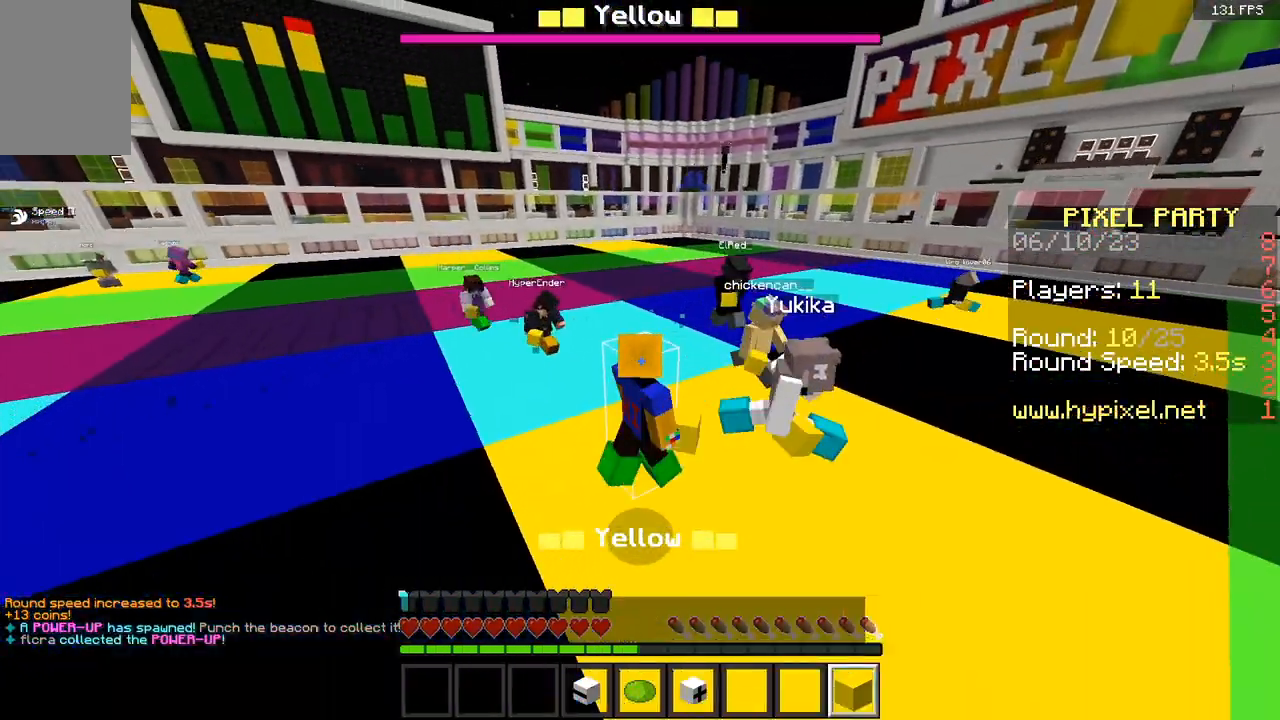
{"keys": ["d", "s"], "mouse": [], "events": [[117, "space", "down"], [133, "w", "down"], [317, "w", "up"], [483, "s", "down"], [483, "space", "up"]]}
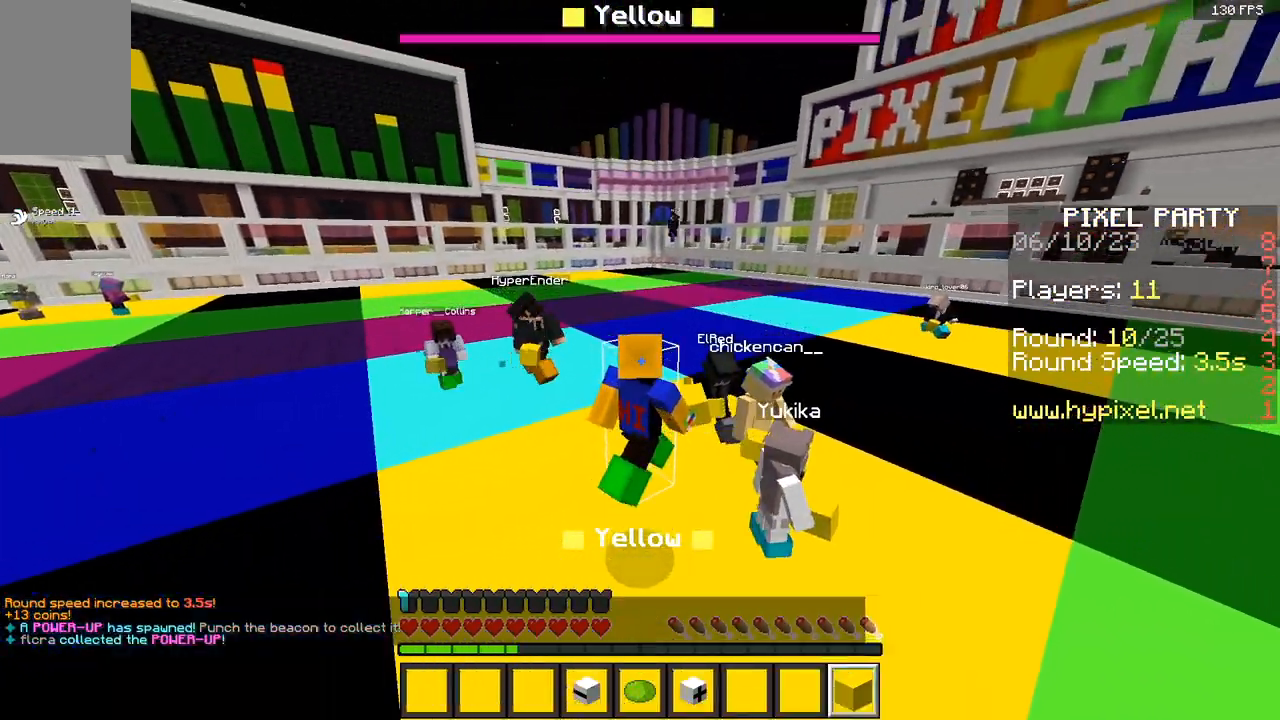
{"keys": ["w"], "mouse": [], "events": [[167, "d", "up"], [183, "s", "up"], [250, "w", "down"]]}
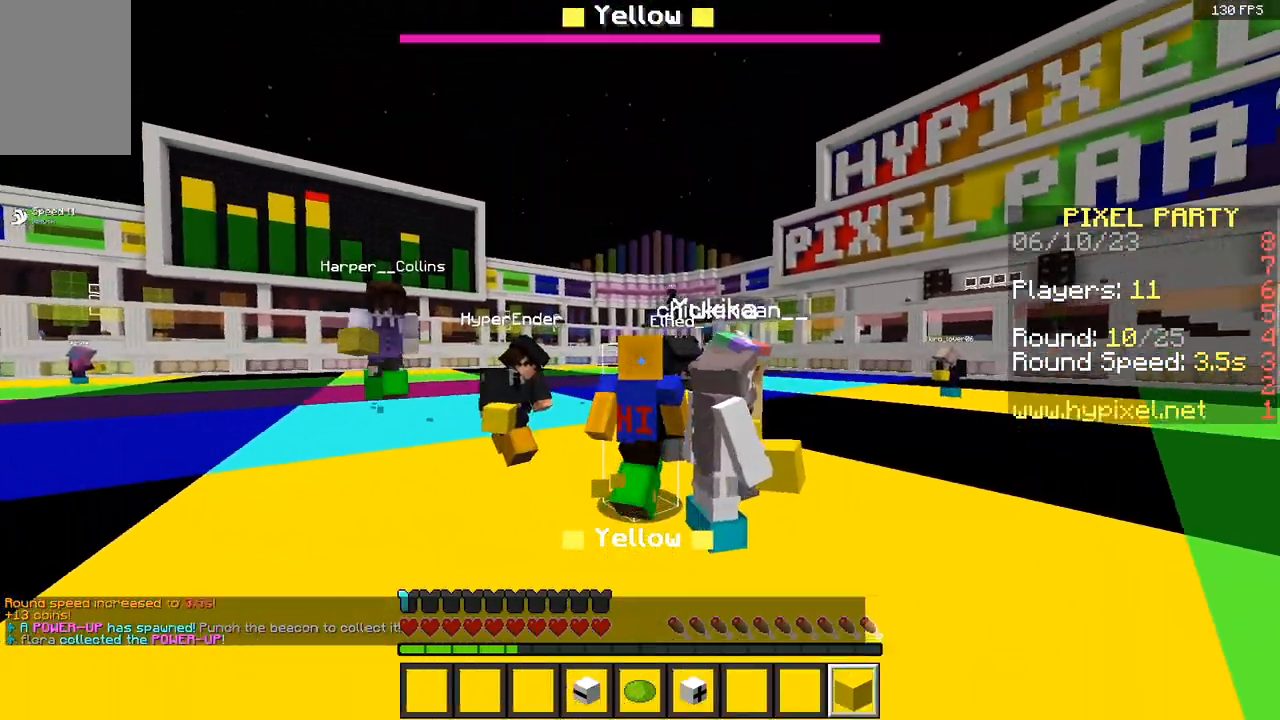
{"keys": [], "mouse": [], "events": [[17, "mouse_left", "down"], [50, "w", "up"], [117, "a", "down"], [250, "mouse_left", "up"], [333, "a", "up"]]}
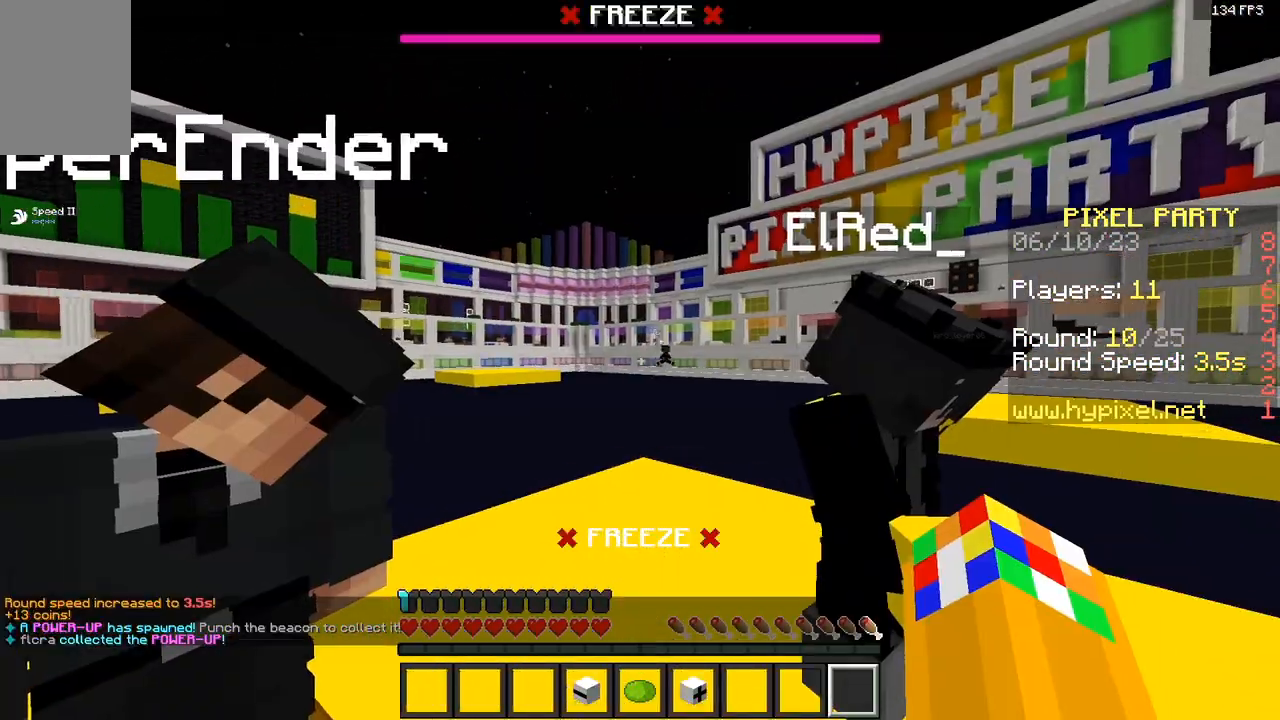
{"keys": [], "mouse": [], "events": [[67, "w", "down"], [500, "w", "up"]]}
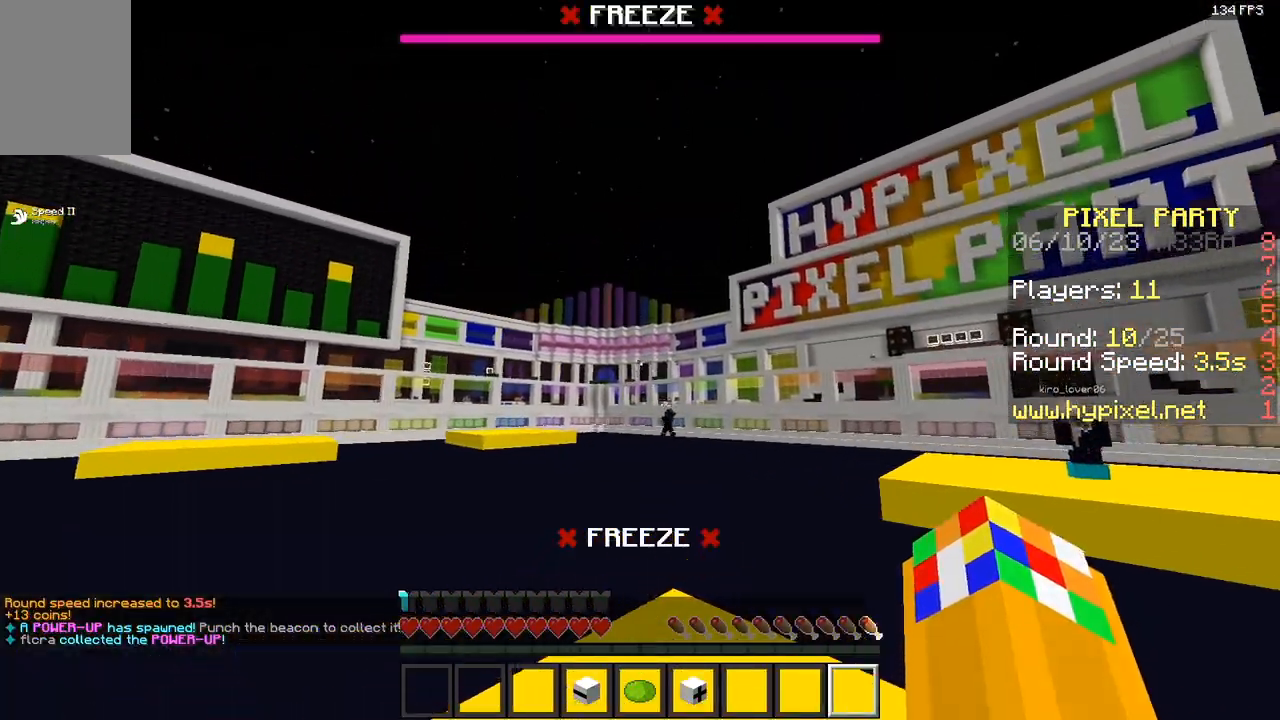
{"keys": [], "mouse": [], "events": []}
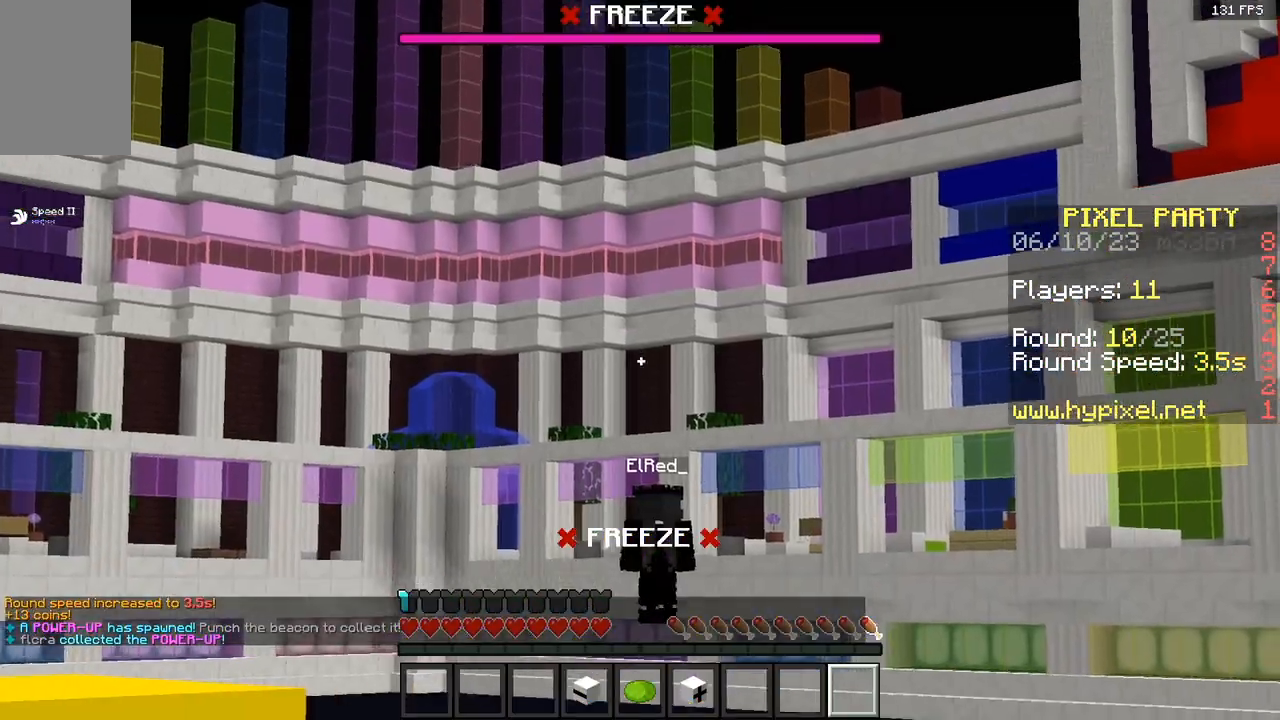
{"keys": [], "mouse": [], "events": []}
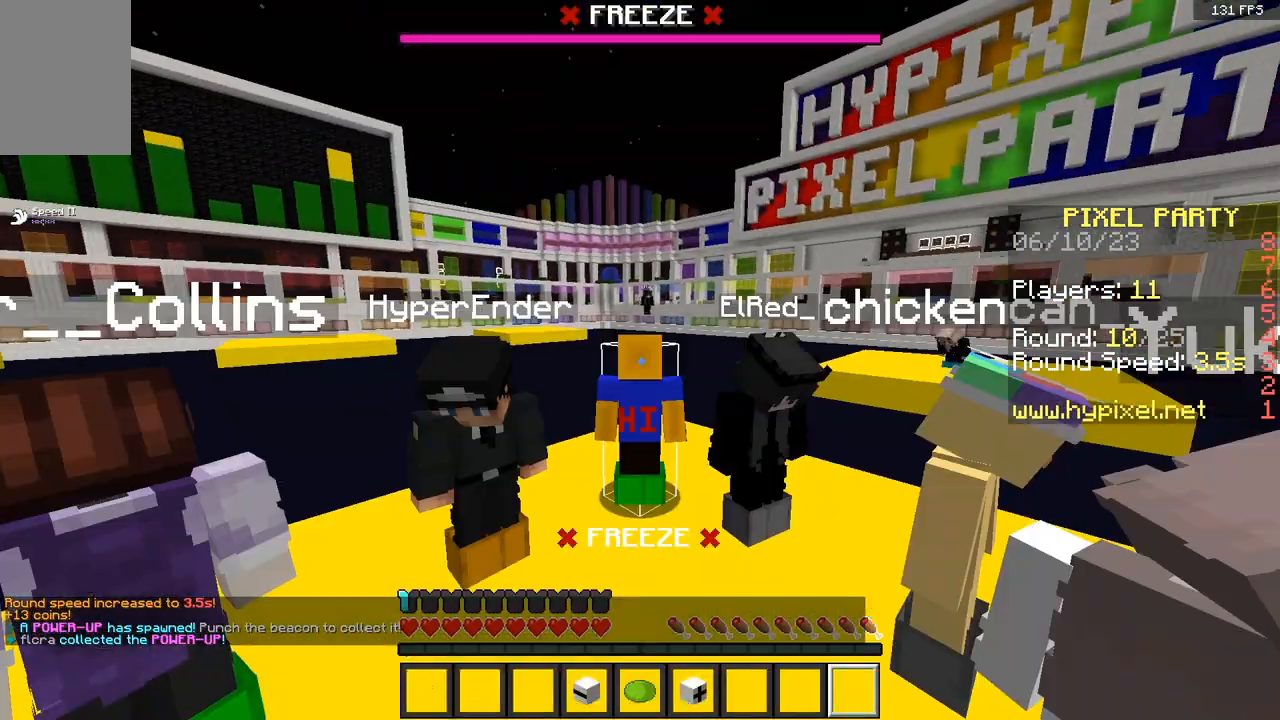
{"keys": ["w"], "mouse": [], "events": [[167, "w", "down"]]}
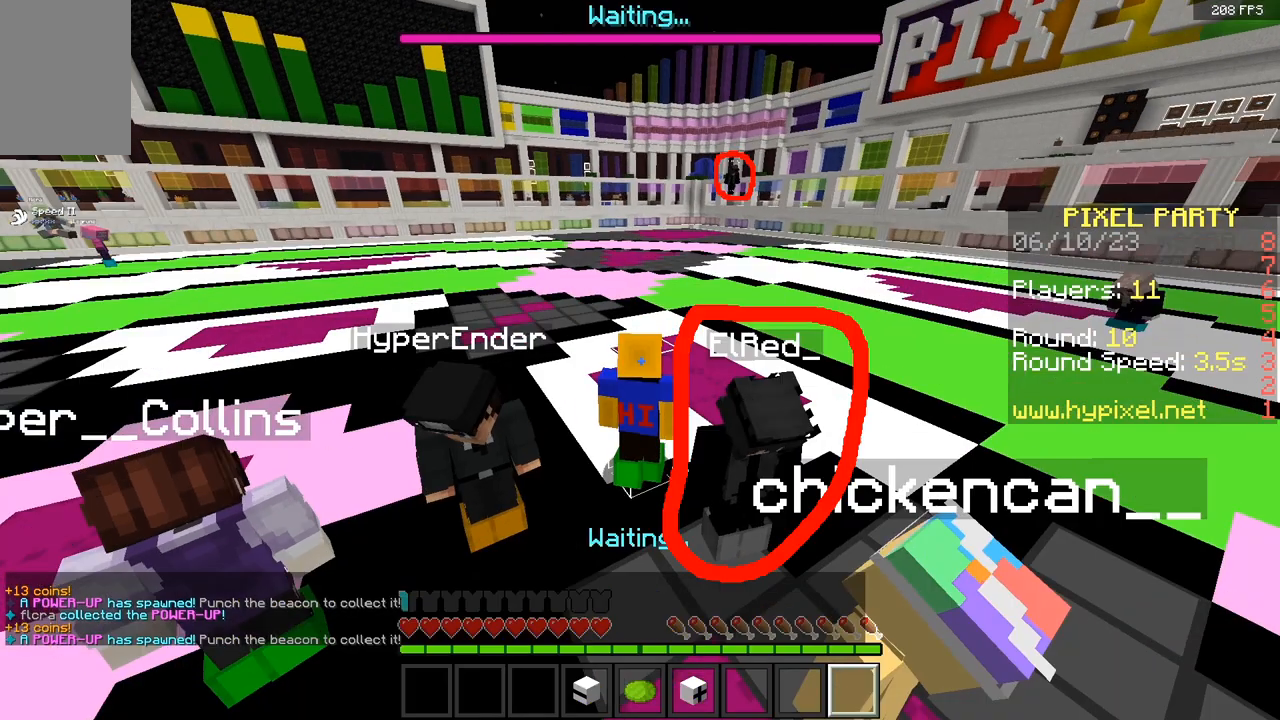
{"keys": ["w"], "mouse": [], "events": []}
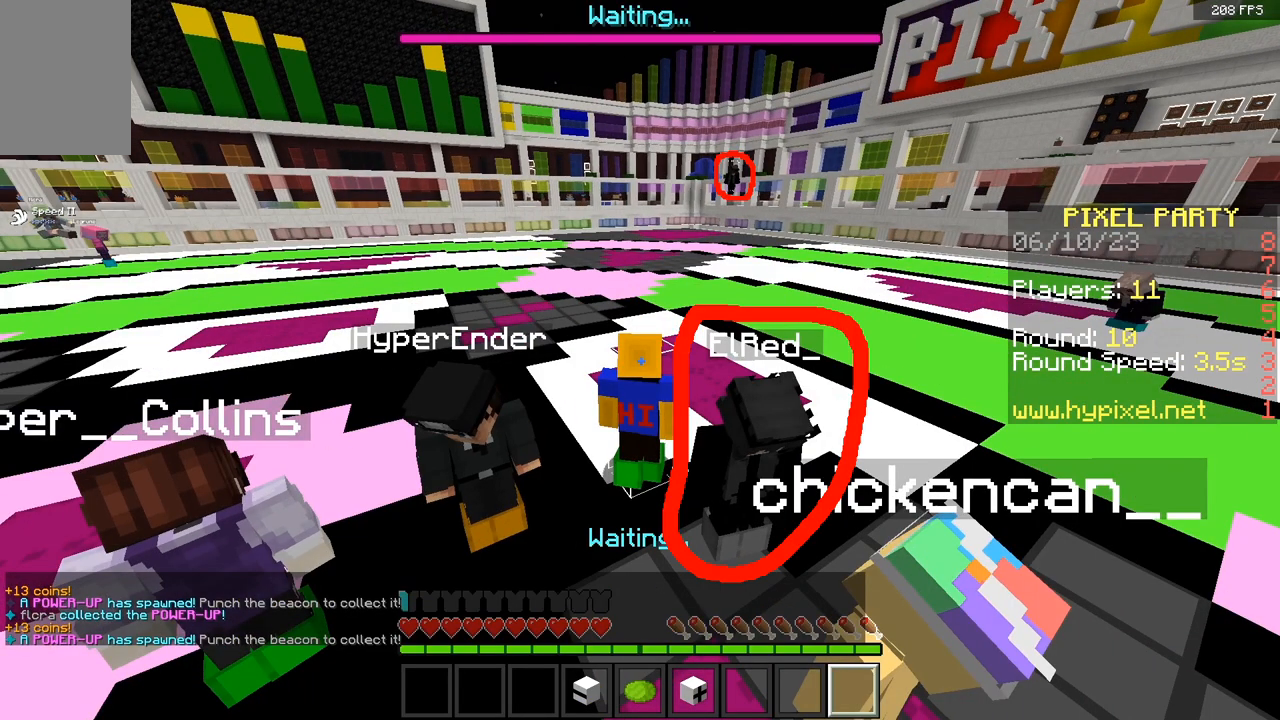
{"keys": ["w"], "mouse": [], "events": []}
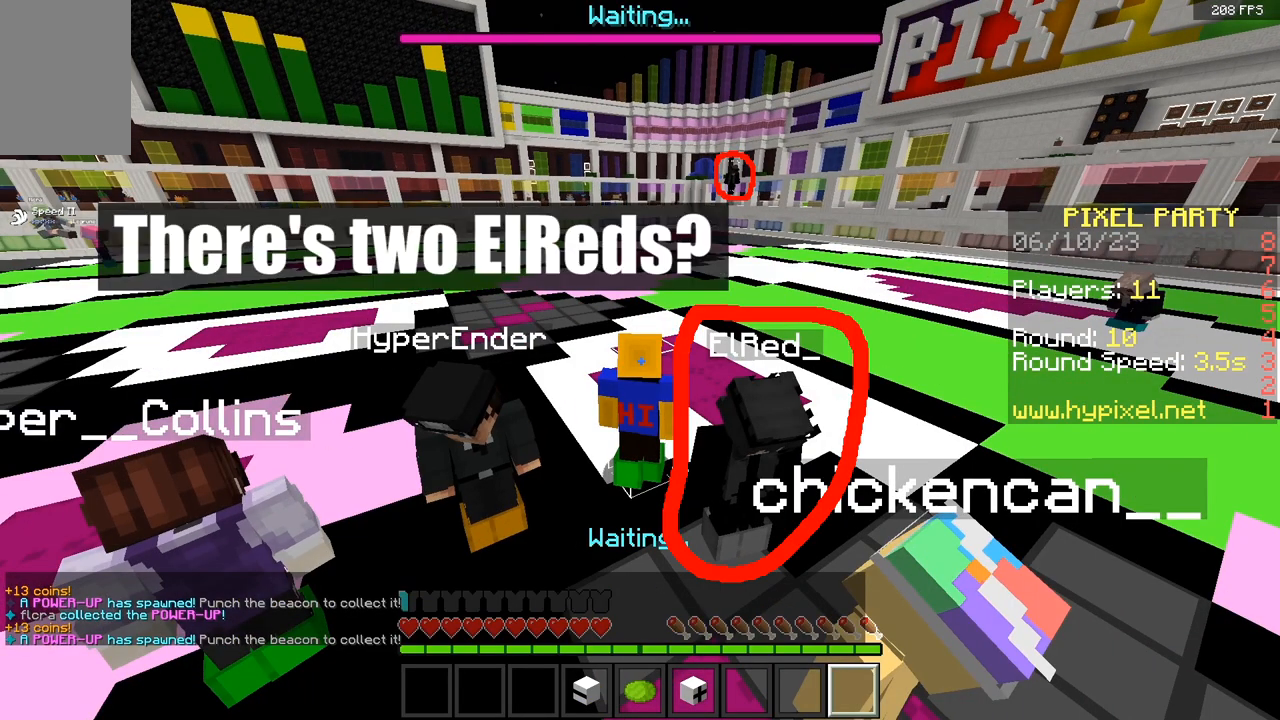
{"keys": ["w"], "mouse": [], "events": []}
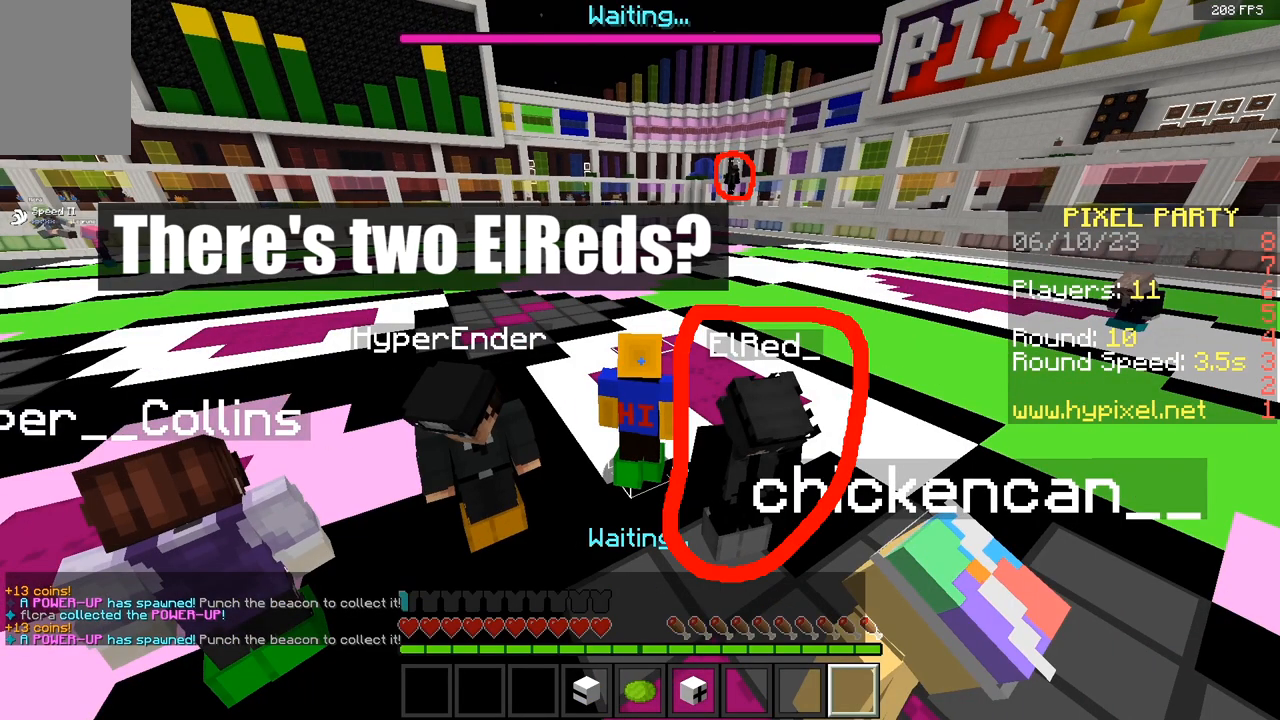
{"keys": ["w"], "mouse": [], "events": []}
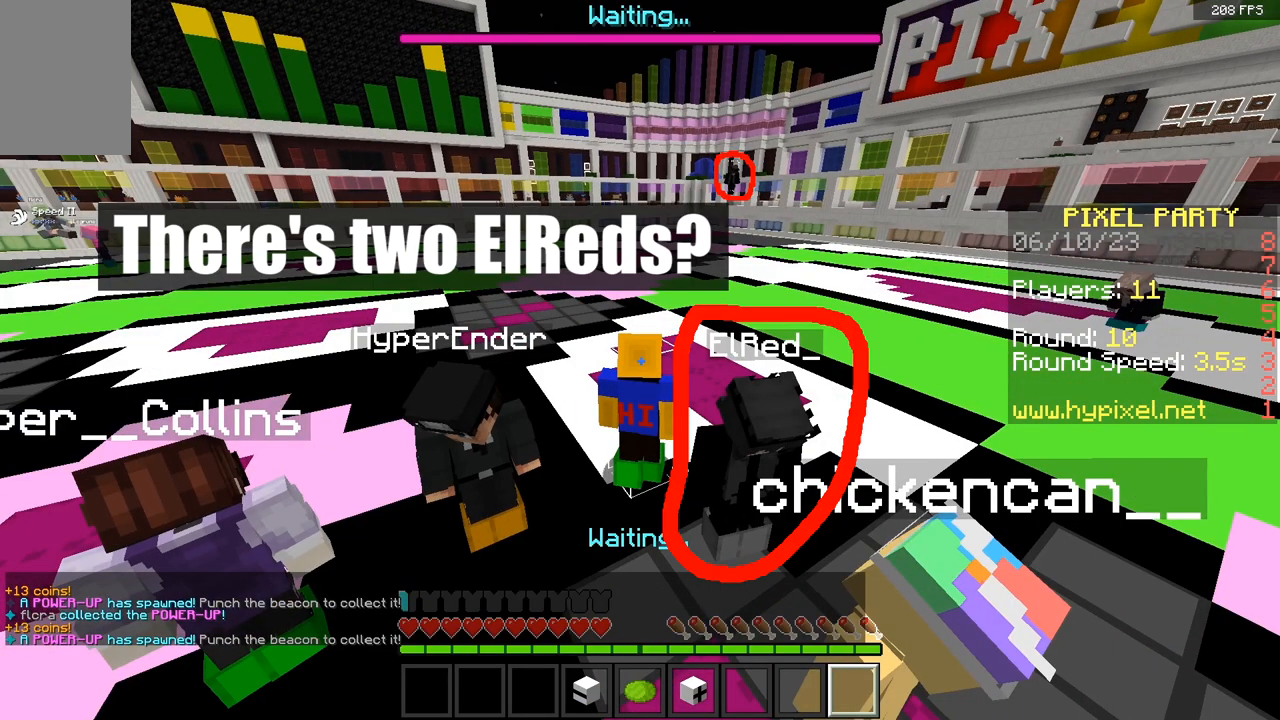
{"keys": ["w"], "mouse": [], "events": []}
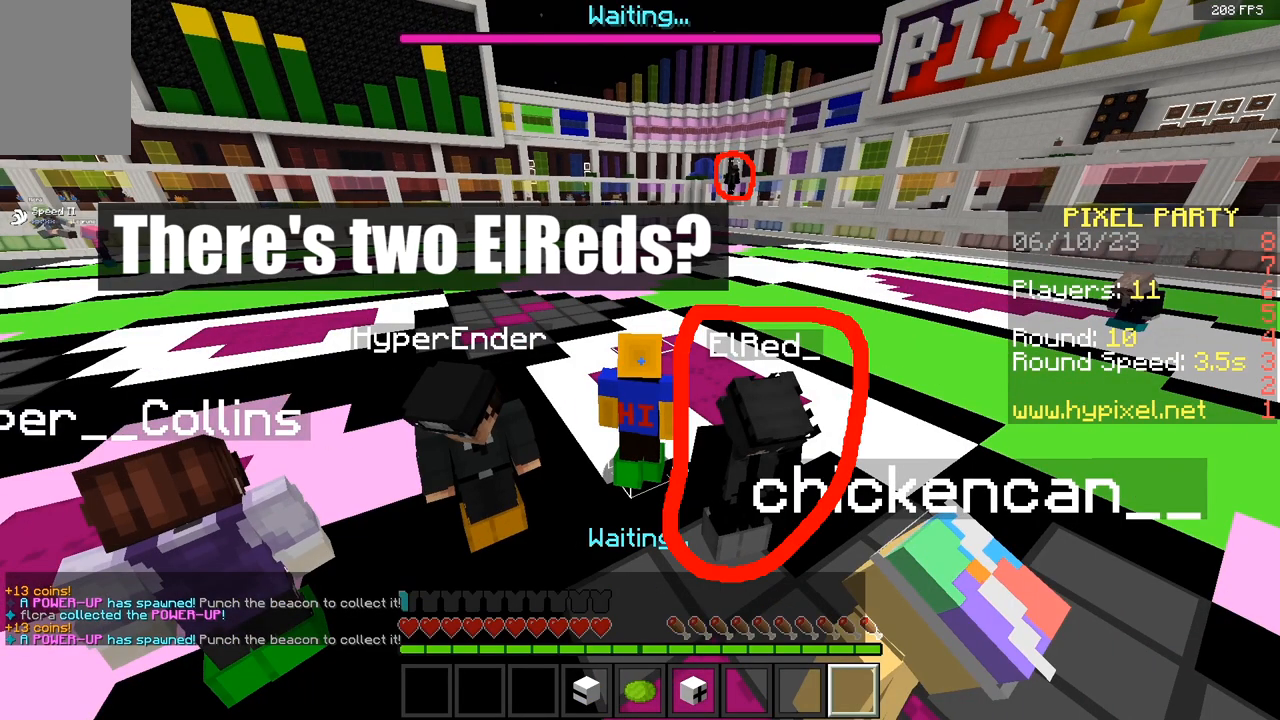
{"keys": ["w"], "mouse": [], "events": []}